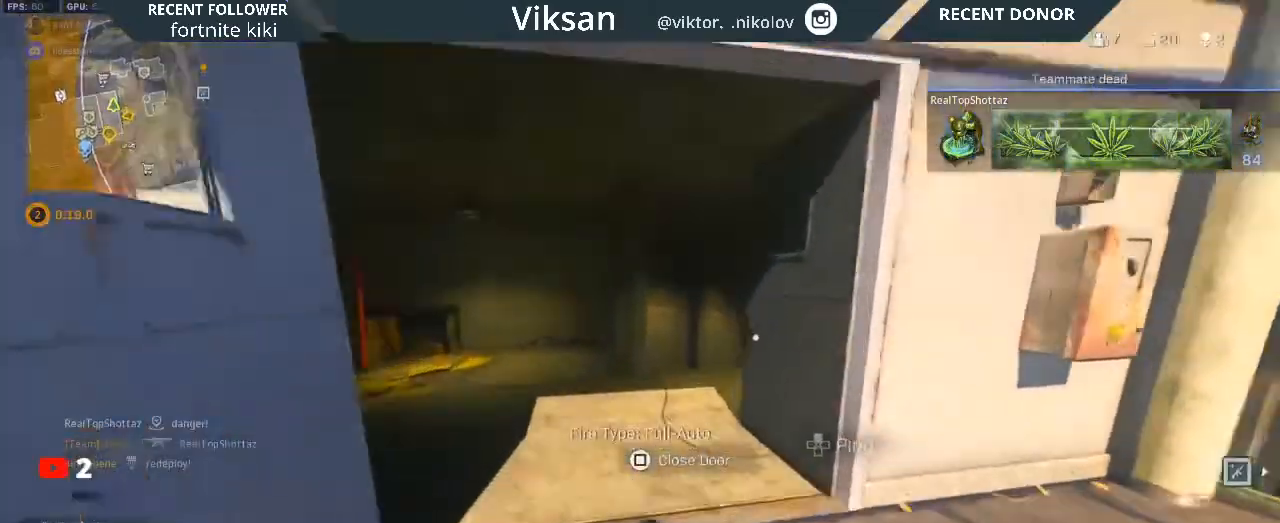
Gameplay with a controller (PlayStation layout); each line is a JSON object with the inputs held at the frame after it. "events" lists button and stick changes between this image and that frame as [ms after this image, input, new state], when the widget could be followed in between.
{"buttons": [], "left_stick": "up-left", "right_stick": "left", "events": [[33, "right_stick", "right"], [250, "left_stick", "up-left"], [250, "right_stick", "center"], [483, "right_stick", "left"]]}
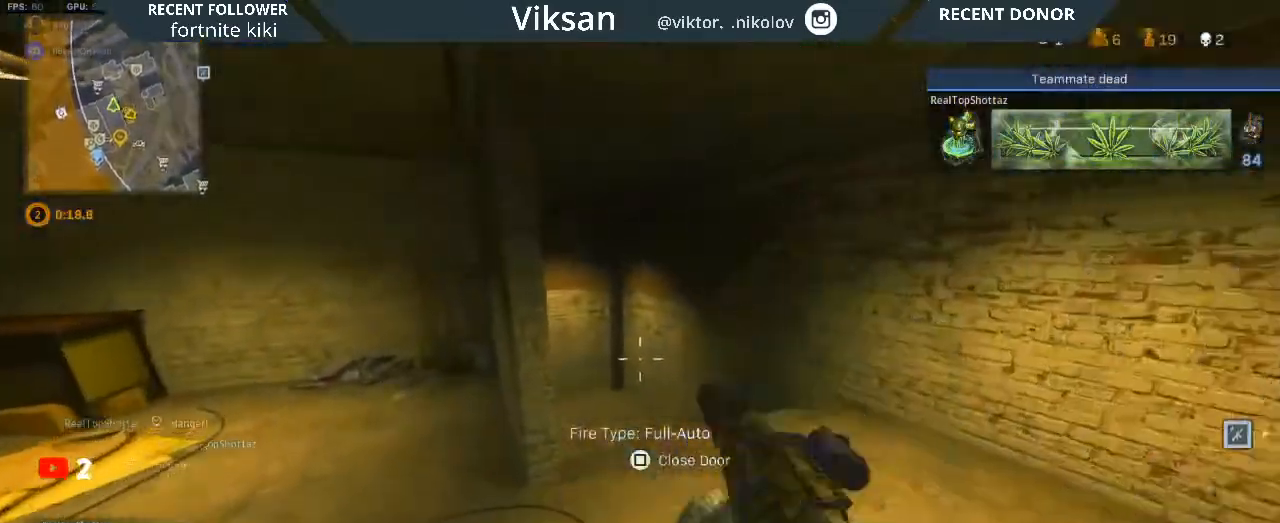
{"buttons": ["CROSS"], "left_stick": "down-right", "right_stick": "down-left", "events": [[83, "CROSS", "down"], [133, "right_stick", "right"], [150, "left_stick", "left"], [250, "right_stick", "center"], [433, "left_stick", "center"], [467, "right_stick", "down-left"], [500, "left_stick", "down-right"]]}
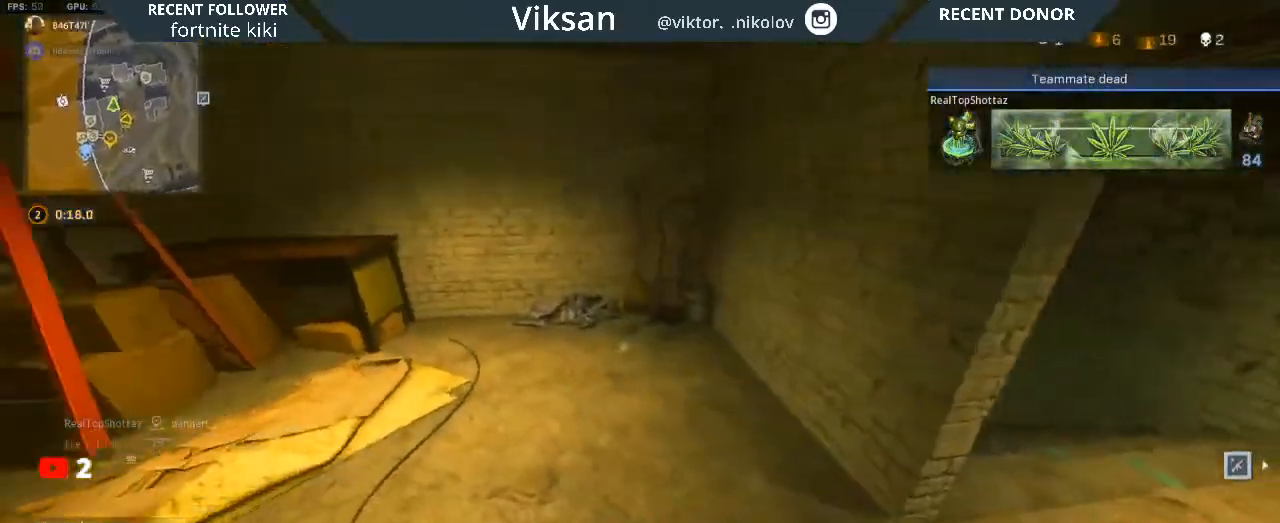
{"buttons": ["CROSS"], "left_stick": "down", "right_stick": "center", "events": [[100, "right_stick", "center"], [317, "left_stick", "down-left"], [500, "left_stick", "down"]]}
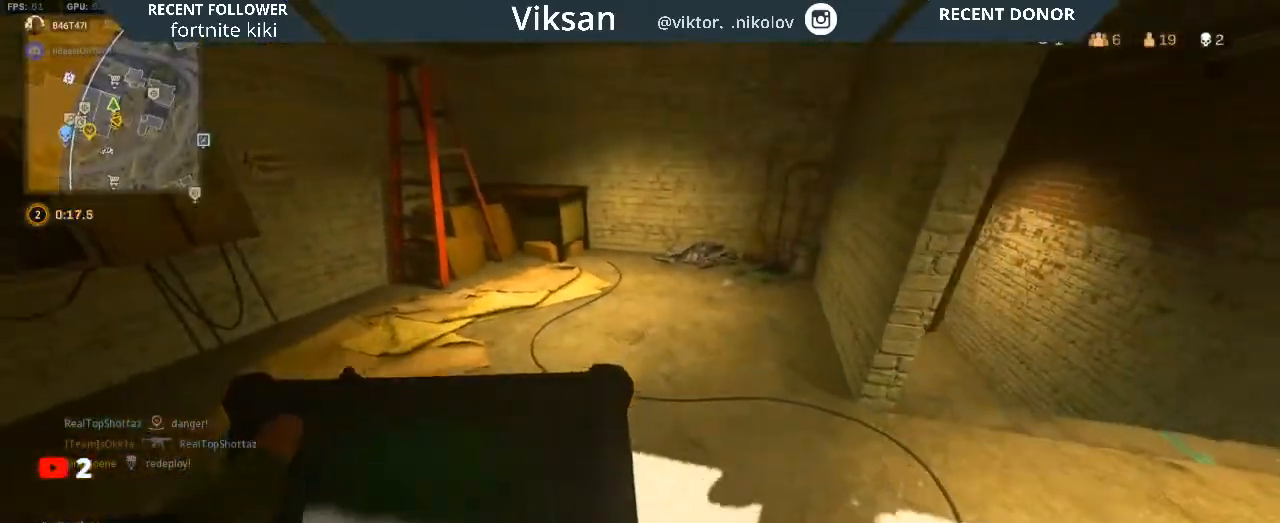
{"buttons": ["CROSS"], "left_stick": "left", "right_stick": "center", "events": [[50, "right_stick", "left"], [150, "left_stick", "down-left"], [350, "left_stick", "left"], [433, "right_stick", "center"]]}
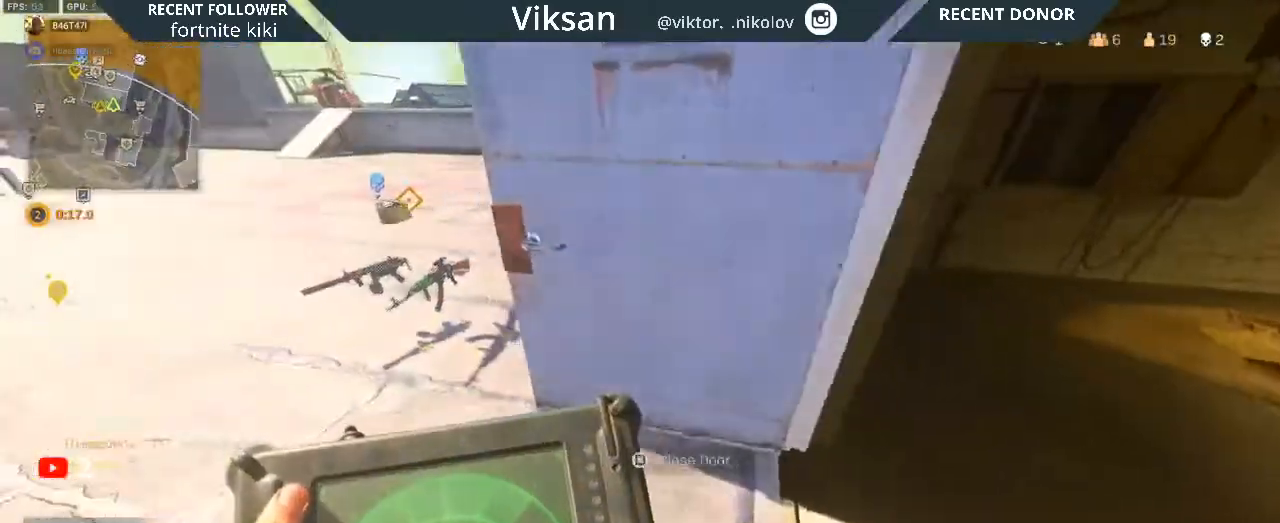
{"buttons": ["CROSS"], "left_stick": "left", "right_stick": "up-left", "events": [[100, "right_stick", "left"], [150, "right_stick", "center"], [167, "left_stick", "down"], [217, "left_stick", "down-right"], [500, "left_stick", "left"], [500, "right_stick", "up-left"]]}
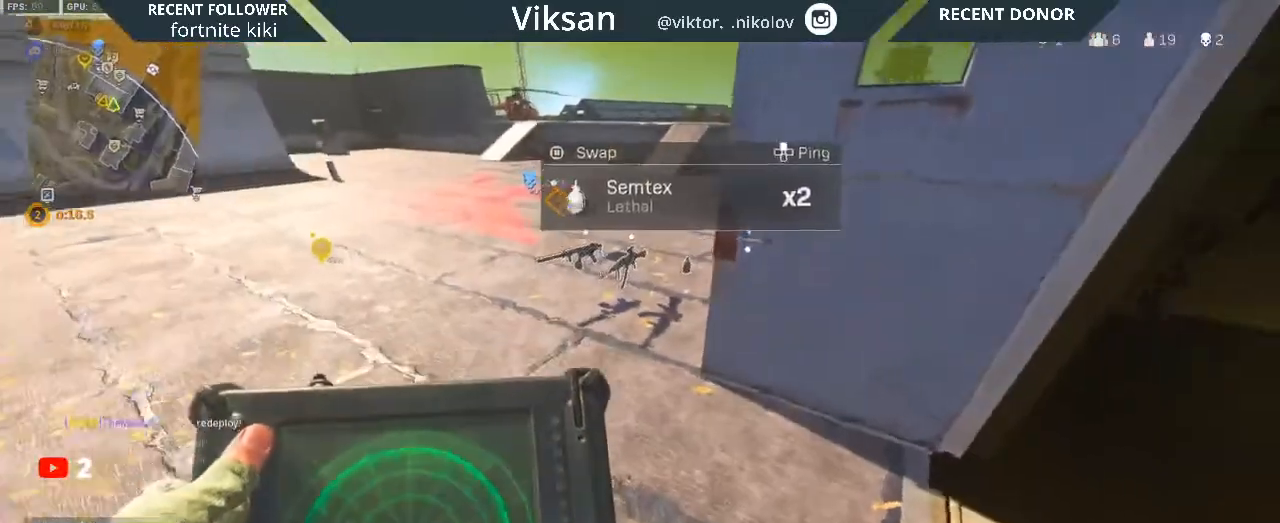
{"buttons": [], "left_stick": "up", "right_stick": "center", "events": [[117, "left_stick", "up-left"], [200, "CROSS", "up"], [267, "L3", "down"], [300, "right_stick", "center"], [350, "right_stick", "up-right"], [367, "L3", "up"], [417, "left_stick", "up"], [483, "right_stick", "center"]]}
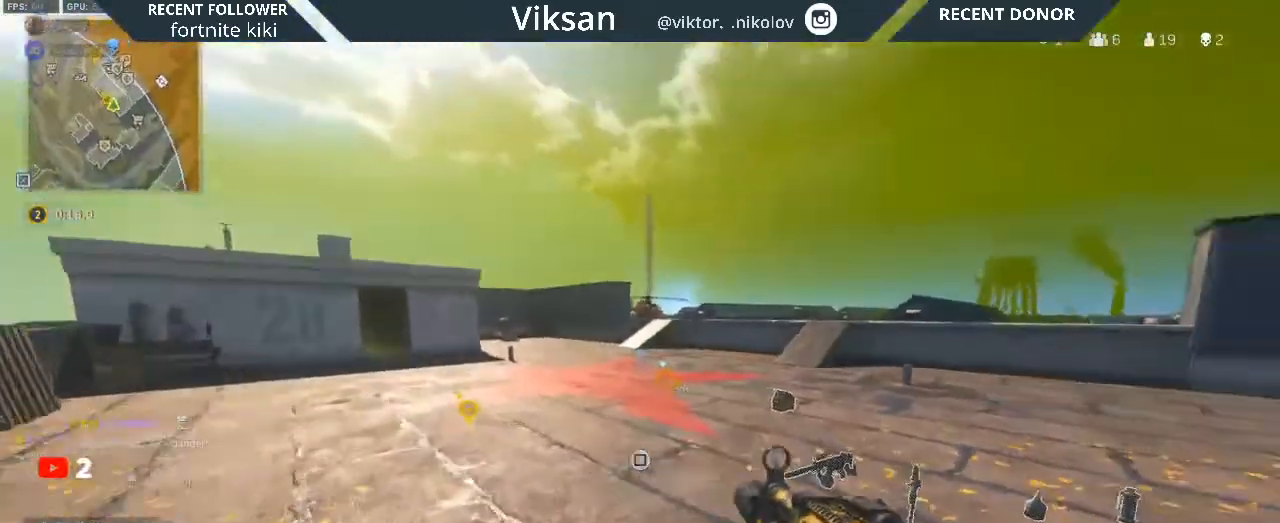
{"buttons": ["CROSS"], "left_stick": "up", "right_stick": "center", "events": [[17, "L3", "down"], [83, "L3", "up"], [150, "CROSS", "down"], [367, "right_stick", "right"], [450, "right_stick", "center"]]}
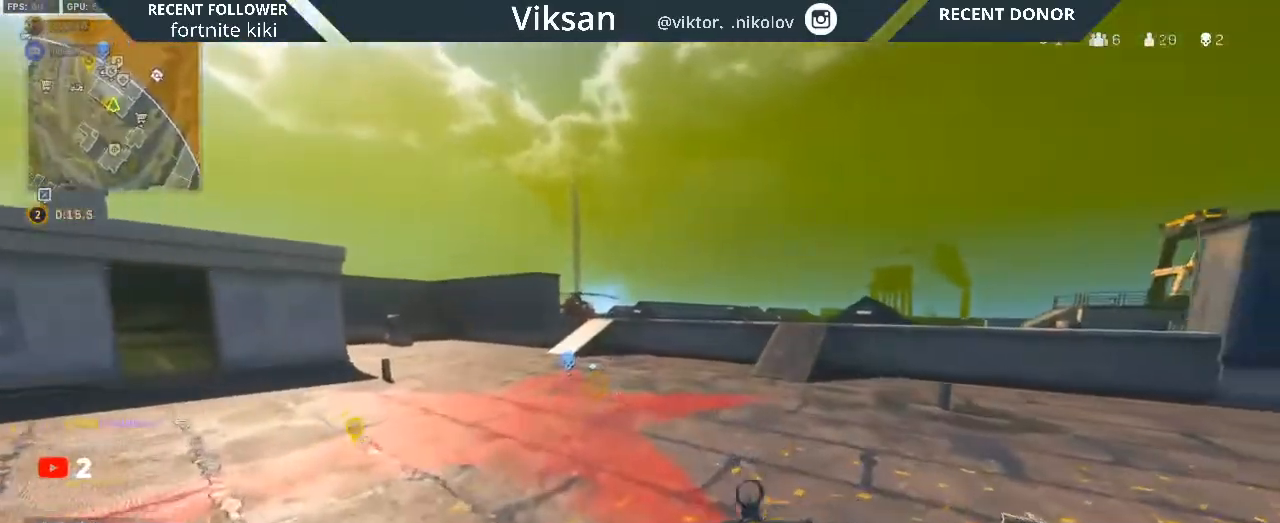
{"buttons": ["CROSS"], "left_stick": "up", "right_stick": "center", "events": []}
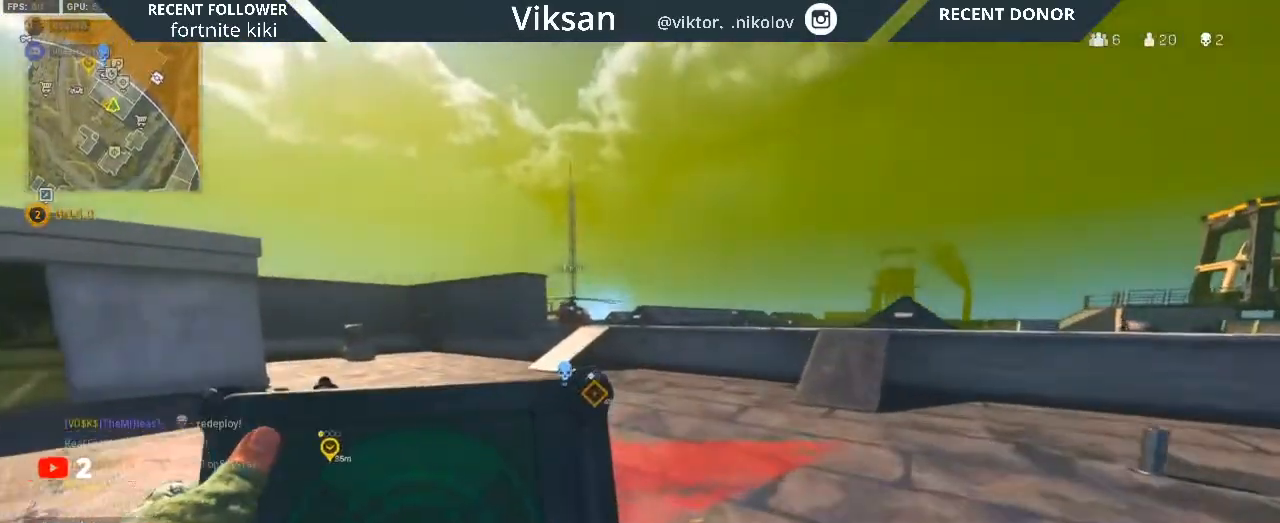
{"buttons": ["CROSS"], "left_stick": "up", "right_stick": "center", "events": []}
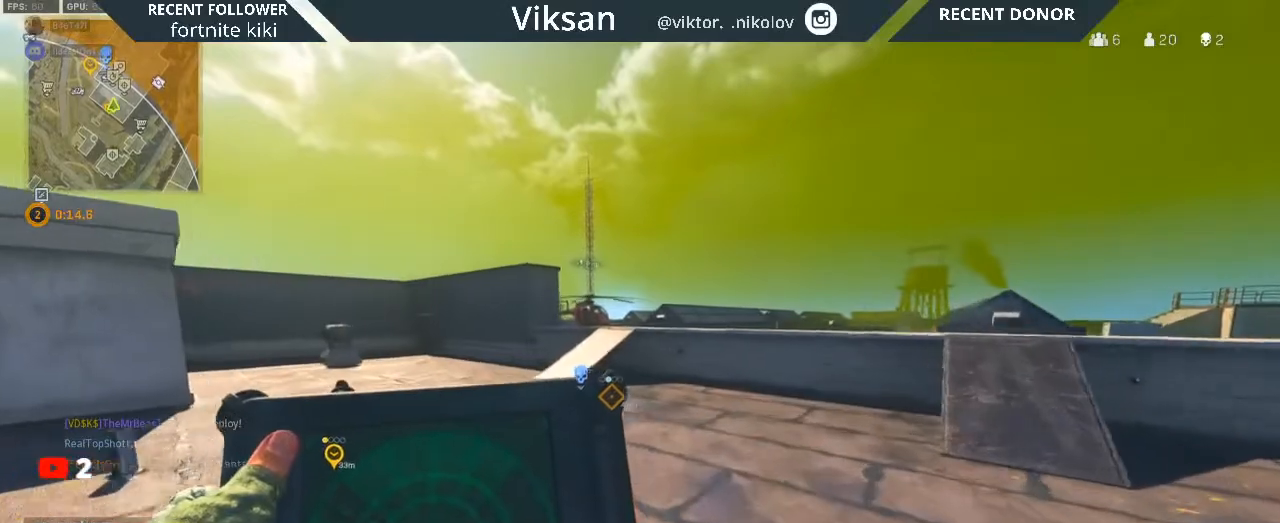
{"buttons": ["CROSS"], "left_stick": "up", "right_stick": "center", "events": []}
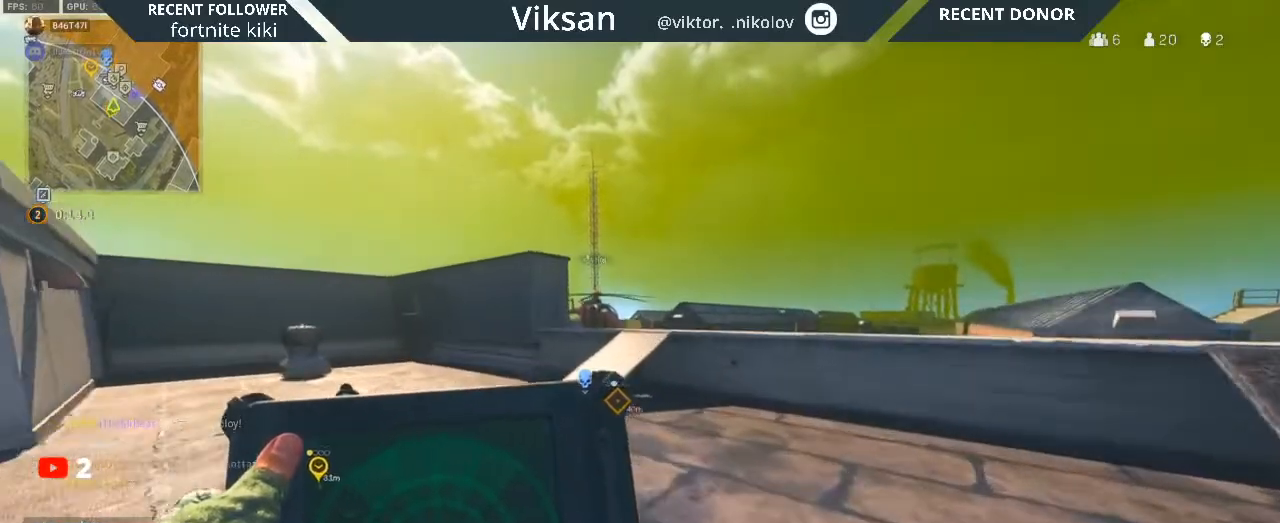
{"buttons": ["CROSS", "L3"], "left_stick": "up", "right_stick": "center", "events": [[467, "L3", "down"]]}
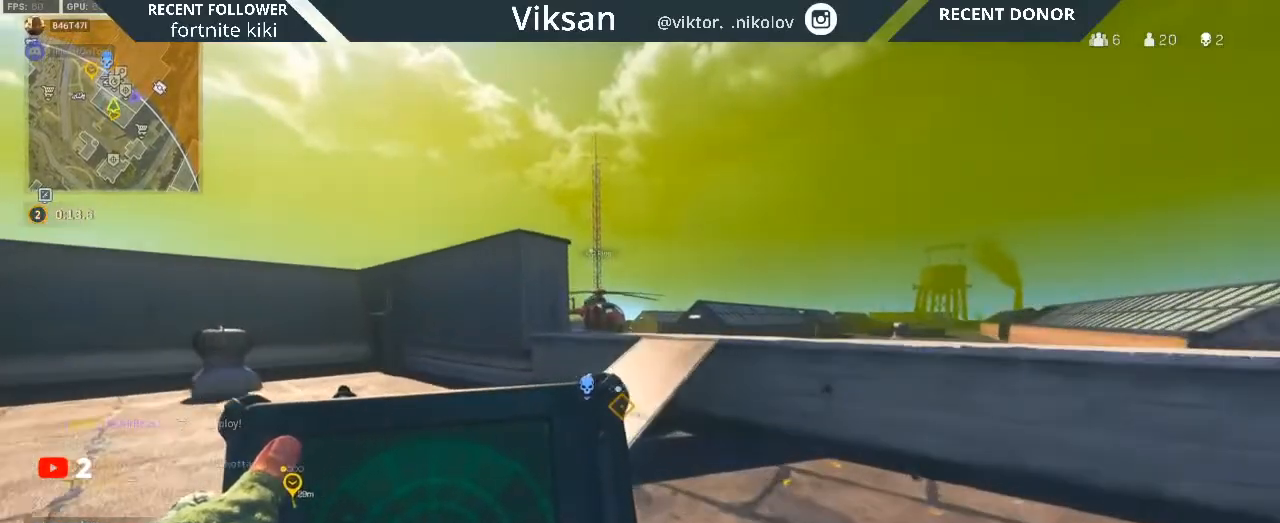
{"buttons": ["CROSS"], "left_stick": "up", "right_stick": "center", "events": [[100, "L3", "up"], [117, "CROSS", "up"], [183, "L3", "down"], [300, "L3", "up"], [433, "CROSS", "down"]]}
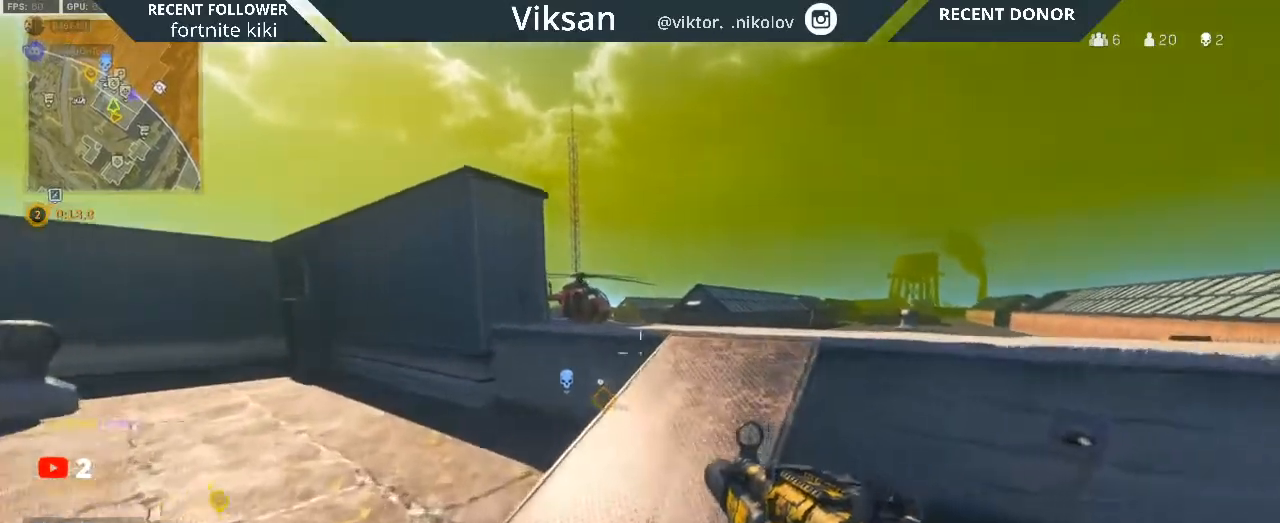
{"buttons": ["CROSS"], "left_stick": "down", "right_stick": "center", "events": [[267, "left_stick", "center"], [333, "left_stick", "down-left"], [450, "left_stick", "down"]]}
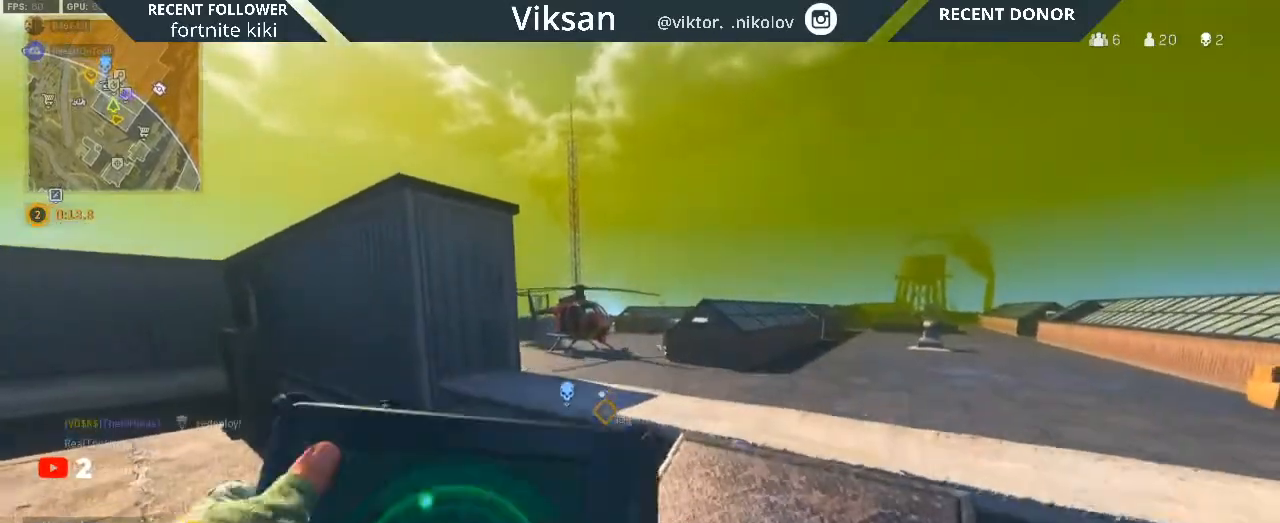
{"buttons": ["CROSS"], "left_stick": "center", "right_stick": "center", "events": [[50, "left_stick", "down-left"], [183, "left_stick", "up-right"], [317, "left_stick", "up"], [433, "left_stick", "center"]]}
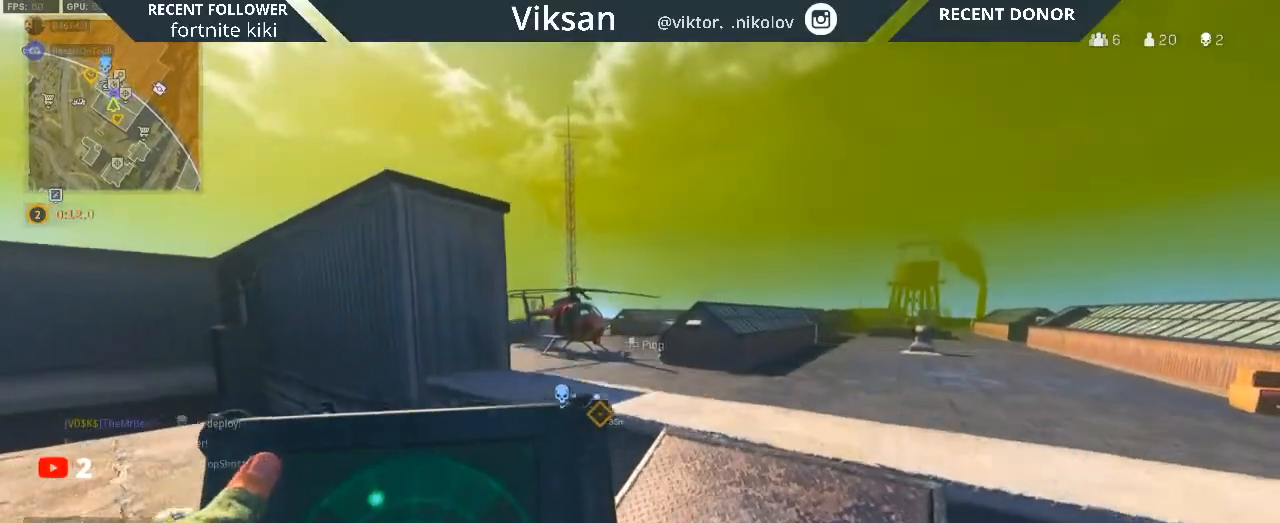
{"buttons": ["CROSS"], "left_stick": "up-right", "right_stick": "center", "events": [[17, "left_stick", "up-right"], [167, "left_stick", "center"], [300, "left_stick", "right"], [500, "left_stick", "up-right"]]}
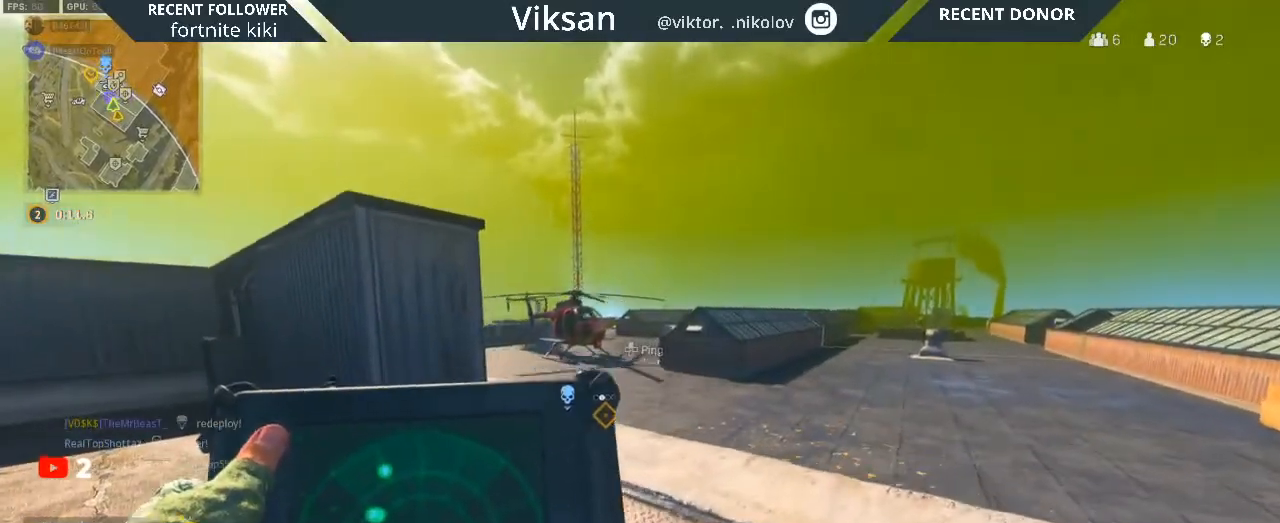
{"buttons": ["CROSS"], "left_stick": "center", "right_stick": "center", "events": [[150, "left_stick", "up-left"], [400, "left_stick", "center"]]}
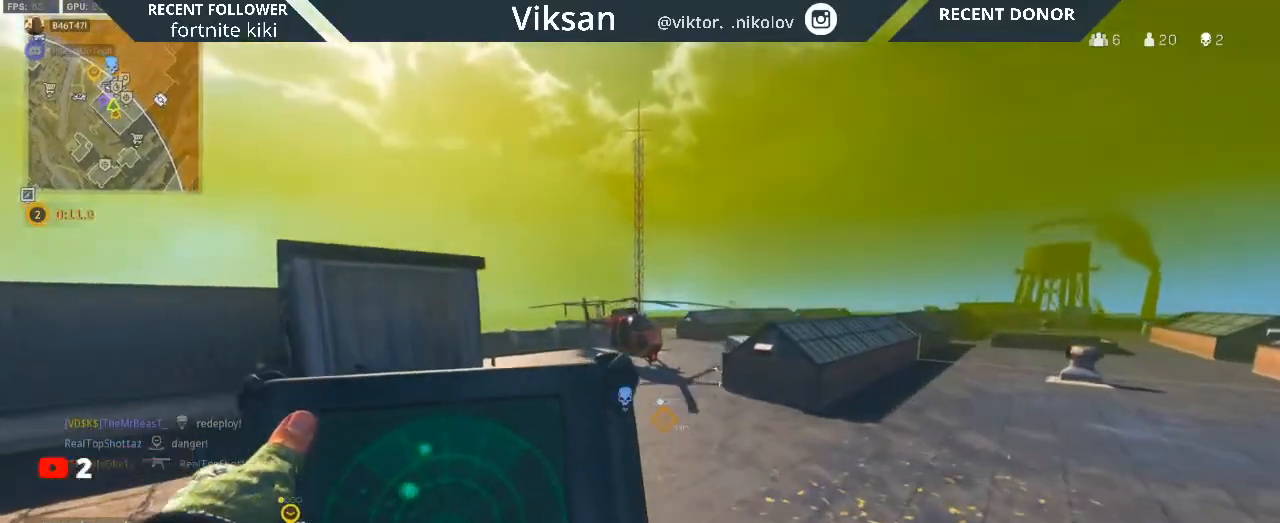
{"buttons": ["R3"], "left_stick": "up", "right_stick": "center", "events": [[17, "left_stick", "right"], [150, "CROSS", "up"], [183, "left_stick", "up"], [250, "L3", "down"], [317, "L3", "up"], [500, "R3", "down"]]}
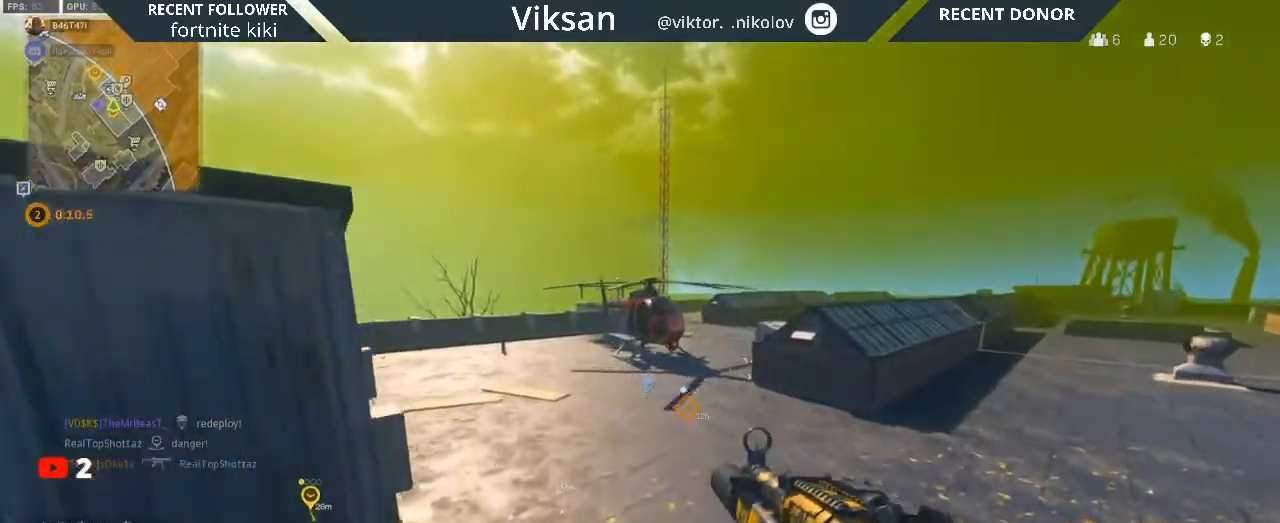
{"buttons": [], "left_stick": "up-left", "right_stick": "center", "events": [[100, "R3", "up"], [283, "L1", "down"], [383, "left_stick", "up-left"], [417, "L1", "up"]]}
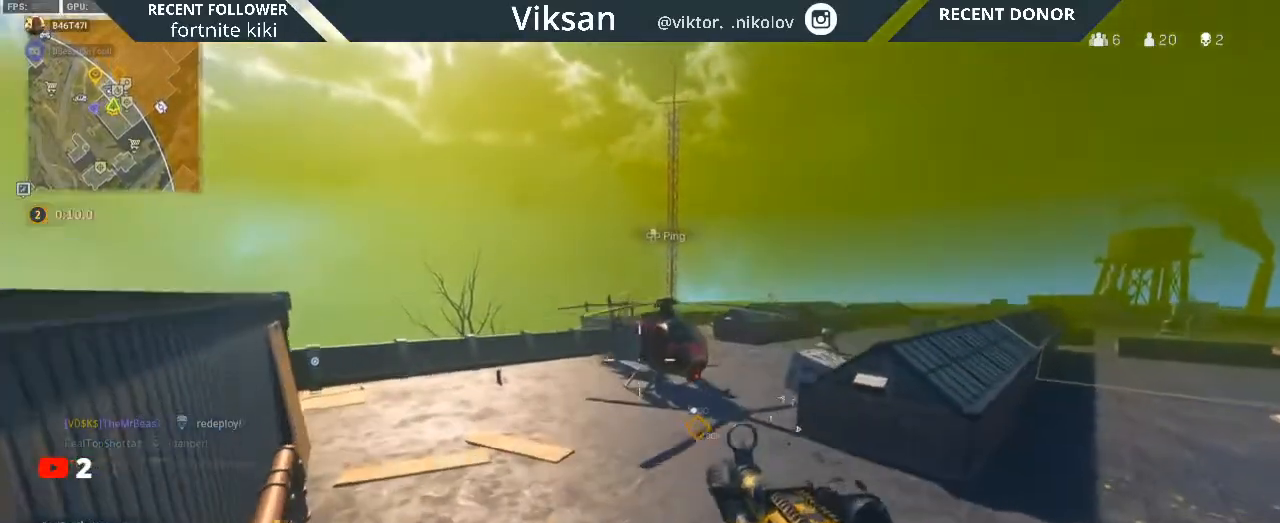
{"buttons": [], "left_stick": "up-left", "right_stick": "center", "events": [[50, "L3", "down"], [150, "L3", "up"], [283, "L3", "down"], [350, "L3", "up"], [383, "TRIANGLE", "down"], [500, "TRIANGLE", "up"]]}
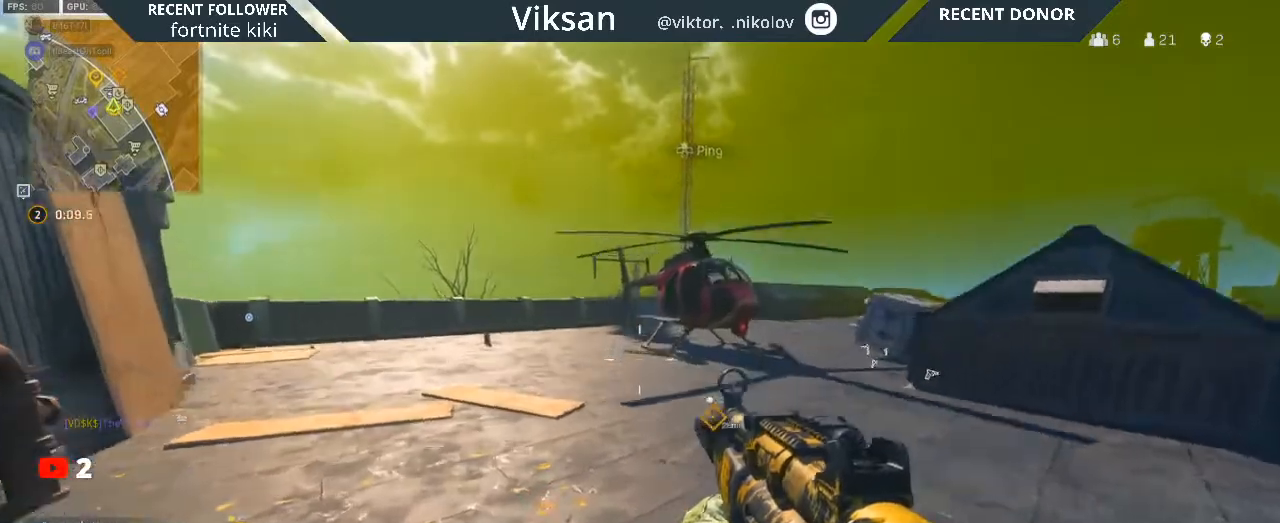
{"buttons": [], "left_stick": "down", "right_stick": "left", "events": [[100, "L3", "down"], [100, "right_stick", "left"], [183, "L3", "up"], [183, "right_stick", "center"], [400, "left_stick", "center"], [417, "right_stick", "left"], [450, "left_stick", "down"]]}
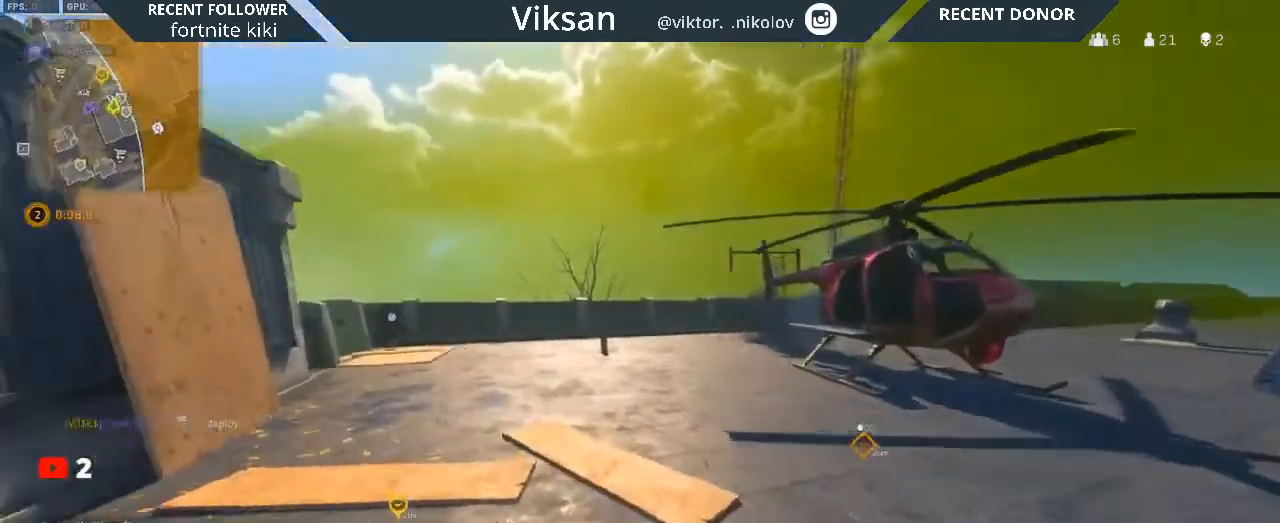
{"buttons": [], "left_stick": "down-left", "right_stick": "center", "events": [[33, "right_stick", "center"], [300, "left_stick", "down-left"]]}
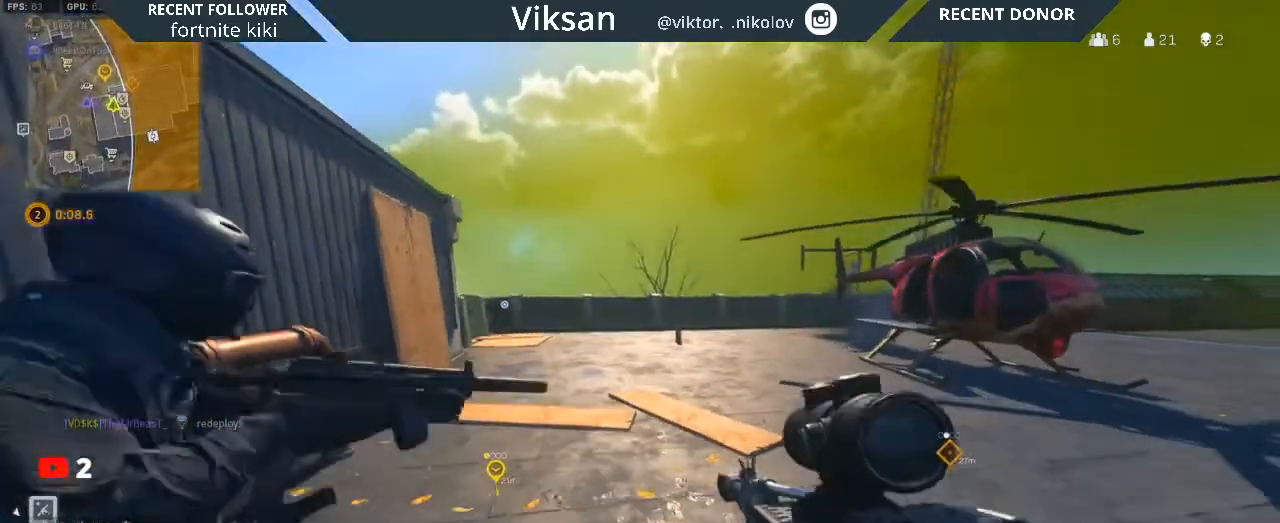
{"buttons": [], "left_stick": "right", "right_stick": "right", "events": [[33, "right_stick", "right"], [133, "left_stick", "down"], [183, "right_stick", "center"], [283, "left_stick", "down-left"], [383, "right_stick", "right"], [483, "left_stick", "right"]]}
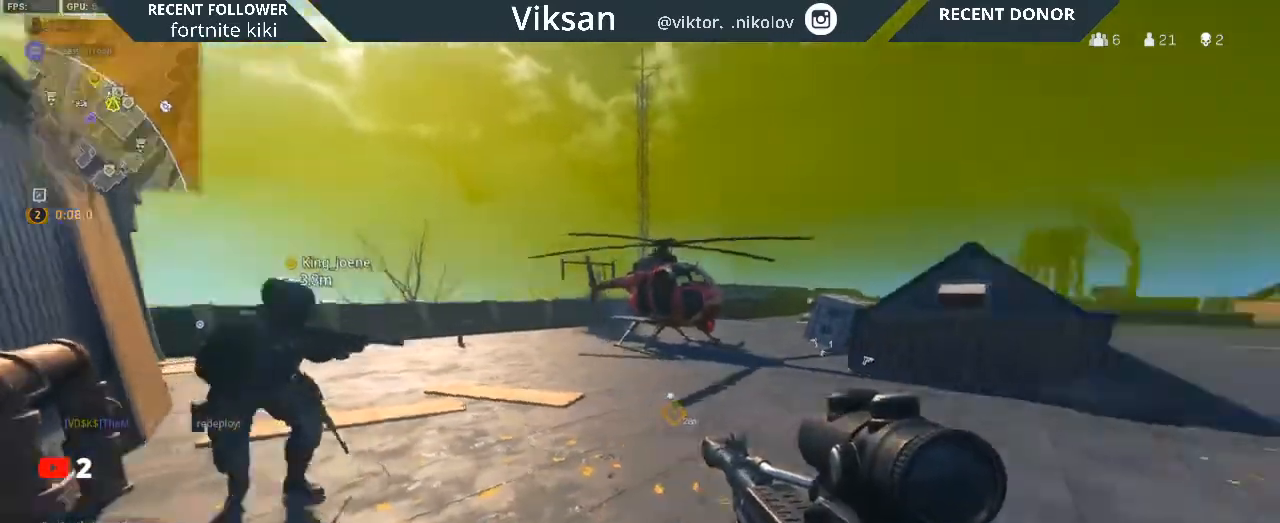
{"buttons": [], "left_stick": "up", "right_stick": "center", "events": [[33, "right_stick", "center"], [83, "left_stick", "up"], [183, "right_stick", "right"], [217, "L3", "down"], [300, "right_stick", "center"], [333, "L3", "up"]]}
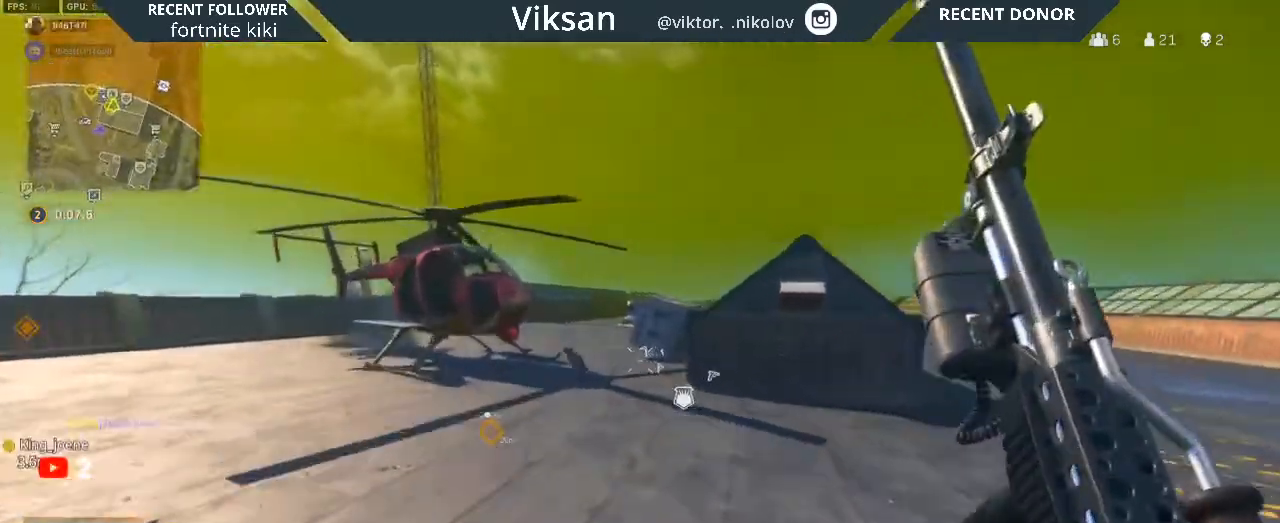
{"buttons": [], "left_stick": "down", "right_stick": "center", "events": [[133, "right_stick", "left"], [183, "left_stick", "down-right"], [433, "right_stick", "center"], [500, "left_stick", "down"]]}
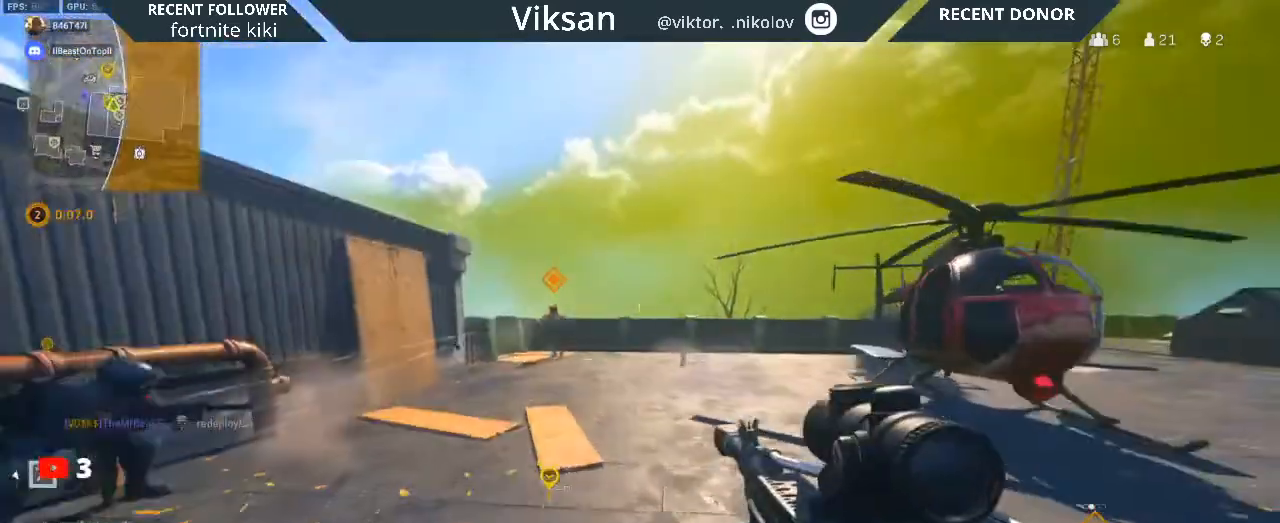
{"buttons": ["L2", "R2"], "left_stick": "down", "right_stick": "center", "events": [[100, "right_stick", "left"], [183, "left_stick", "down-left"], [183, "right_stick", "center"], [267, "right_stick", "left"], [317, "L2", "down"], [350, "right_stick", "up"], [367, "left_stick", "down"], [450, "R2", "down"], [467, "right_stick", "center"]]}
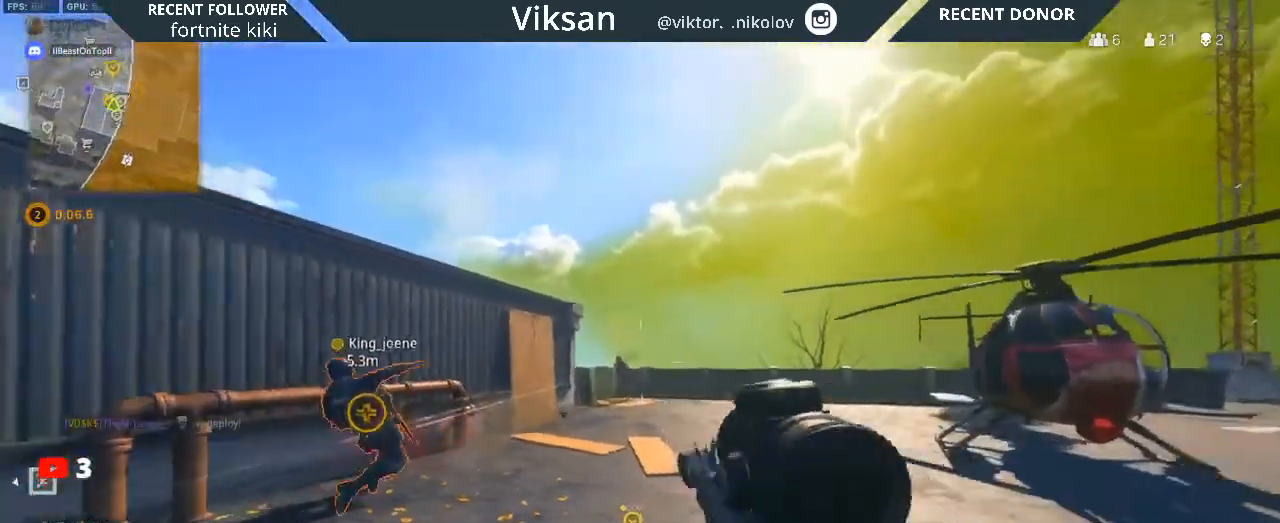
{"buttons": ["L2", "R2"], "left_stick": "right", "right_stick": "left", "events": [[17, "left_stick", "down-right"], [33, "right_stick", "down-left"], [200, "right_stick", "up"], [350, "left_stick", "right"], [383, "right_stick", "right"], [483, "right_stick", "left"]]}
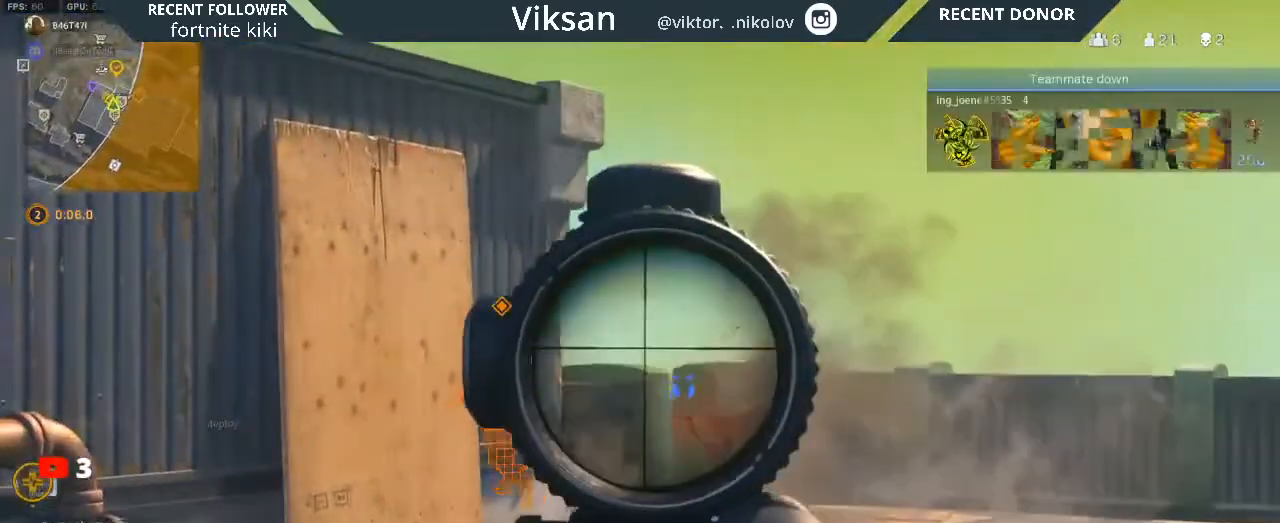
{"buttons": ["L3"], "left_stick": "up-left", "right_stick": "down-left", "events": [[17, "R3", "down"], [33, "right_stick", "down-left"], [133, "R3", "up"], [200, "right_stick", "center"], [233, "R2", "up"], [250, "L2", "up"], [267, "left_stick", "up-left"], [367, "right_stick", "down-left"], [417, "L3", "down"]]}
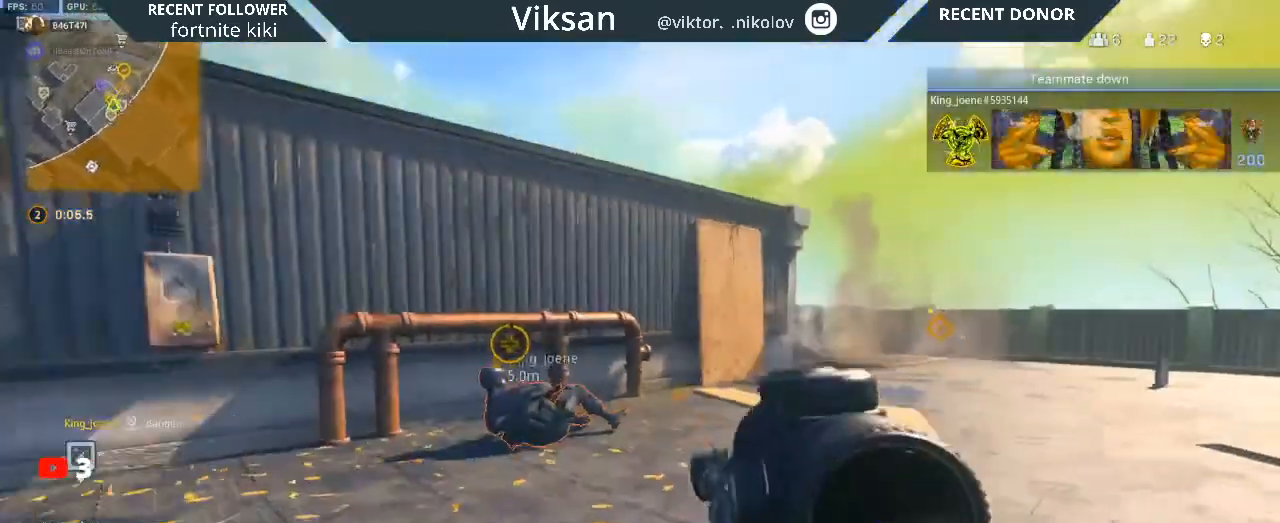
{"buttons": ["R3"], "left_stick": "left", "right_stick": "center", "events": [[50, "L3", "up"], [50, "right_stick", "center"], [217, "right_stick", "right"], [300, "right_stick", "center"], [333, "R3", "down"], [433, "left_stick", "left"]]}
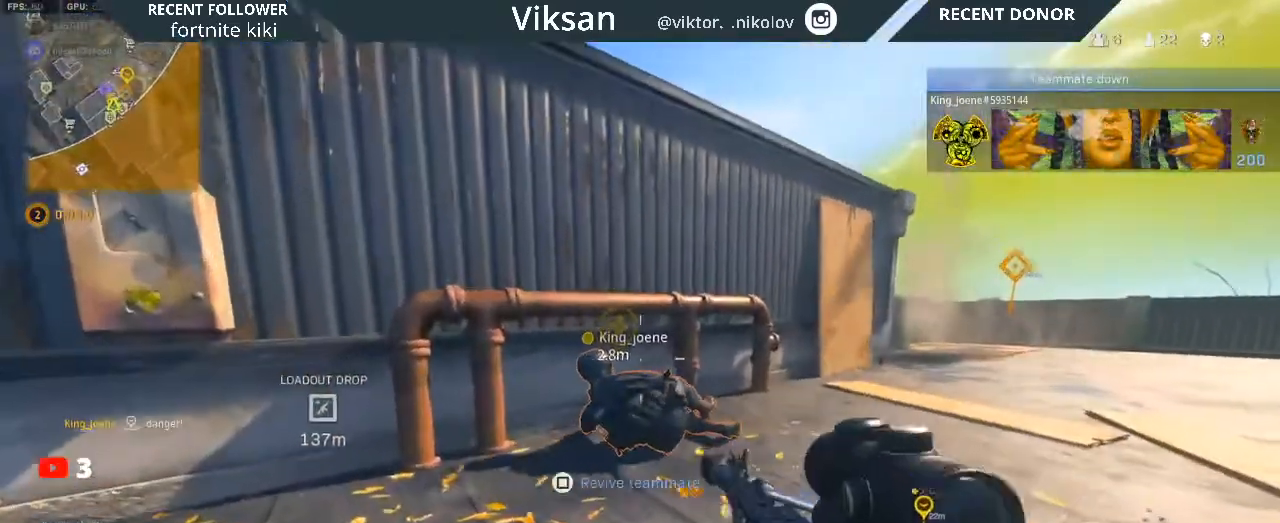
{"buttons": ["SQUARE"], "left_stick": "up-left", "right_stick": "right", "events": [[33, "R3", "up"], [33, "right_stick", "right"], [133, "right_stick", "center"], [233, "left_stick", "up-left"], [283, "SQUARE", "down"], [450, "right_stick", "right"]]}
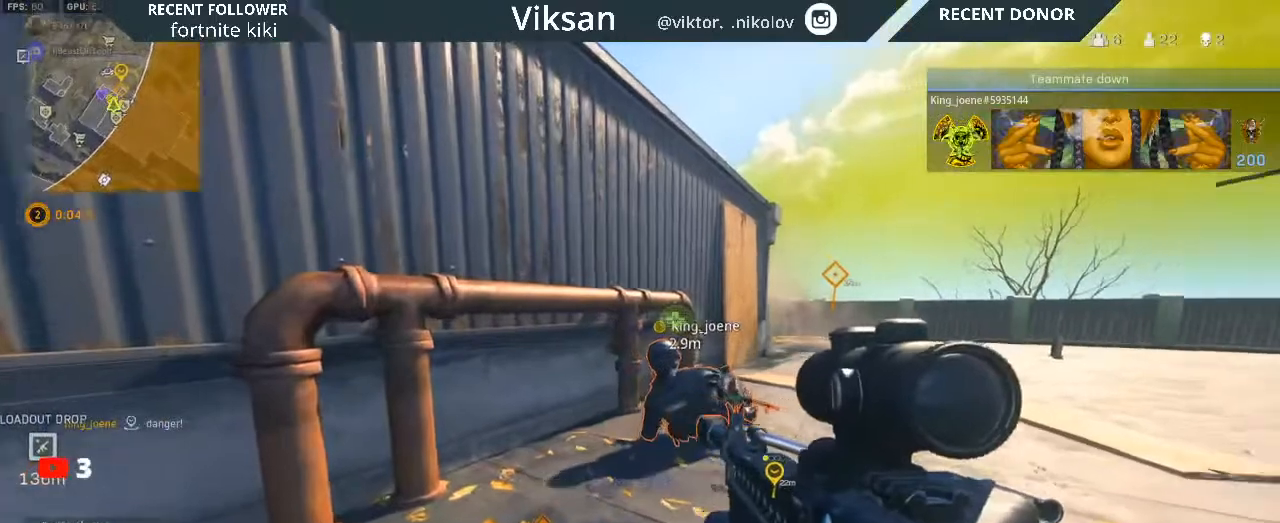
{"buttons": ["SQUARE"], "left_stick": "center", "right_stick": "center", "events": [[150, "right_stick", "center"], [217, "left_stick", "center"]]}